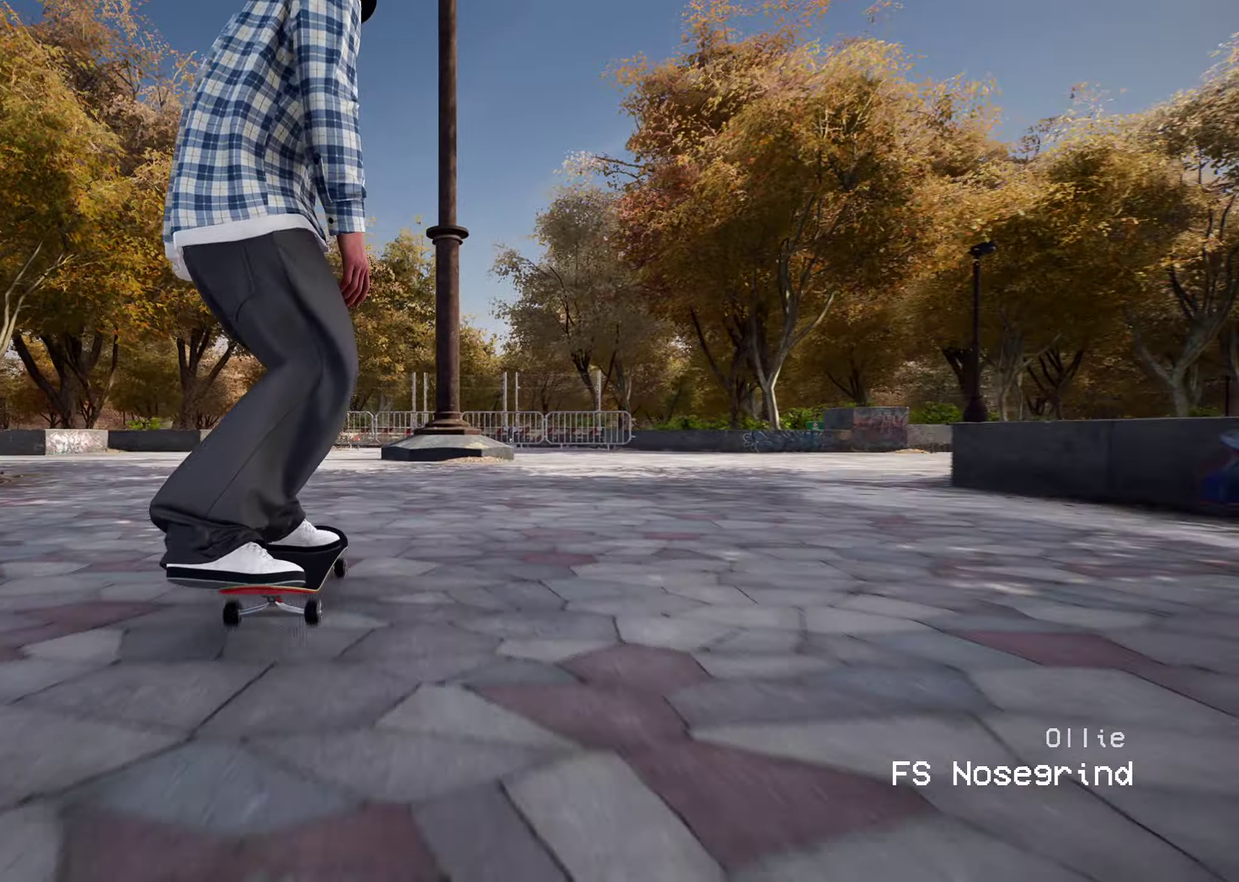
Gameplay with a controller (Xbox layout); each line is a JSON object with the inputs held at the frame after it (dt_ms = milliseconds from this image to that frame). "events" lists button and stick changes between this image and that frame as [ms after this image, input, new state], when the widget could be followed in between. This overlay highlights the sticks when they move; stick clicks (L3 R3) are not distinguishable. Not read: L3 R3.
{"dt_ms": 800, "buttons": ["L2"], "left_stick": "center", "right_stick": "center", "events": [[150, "L2", "down"]]}
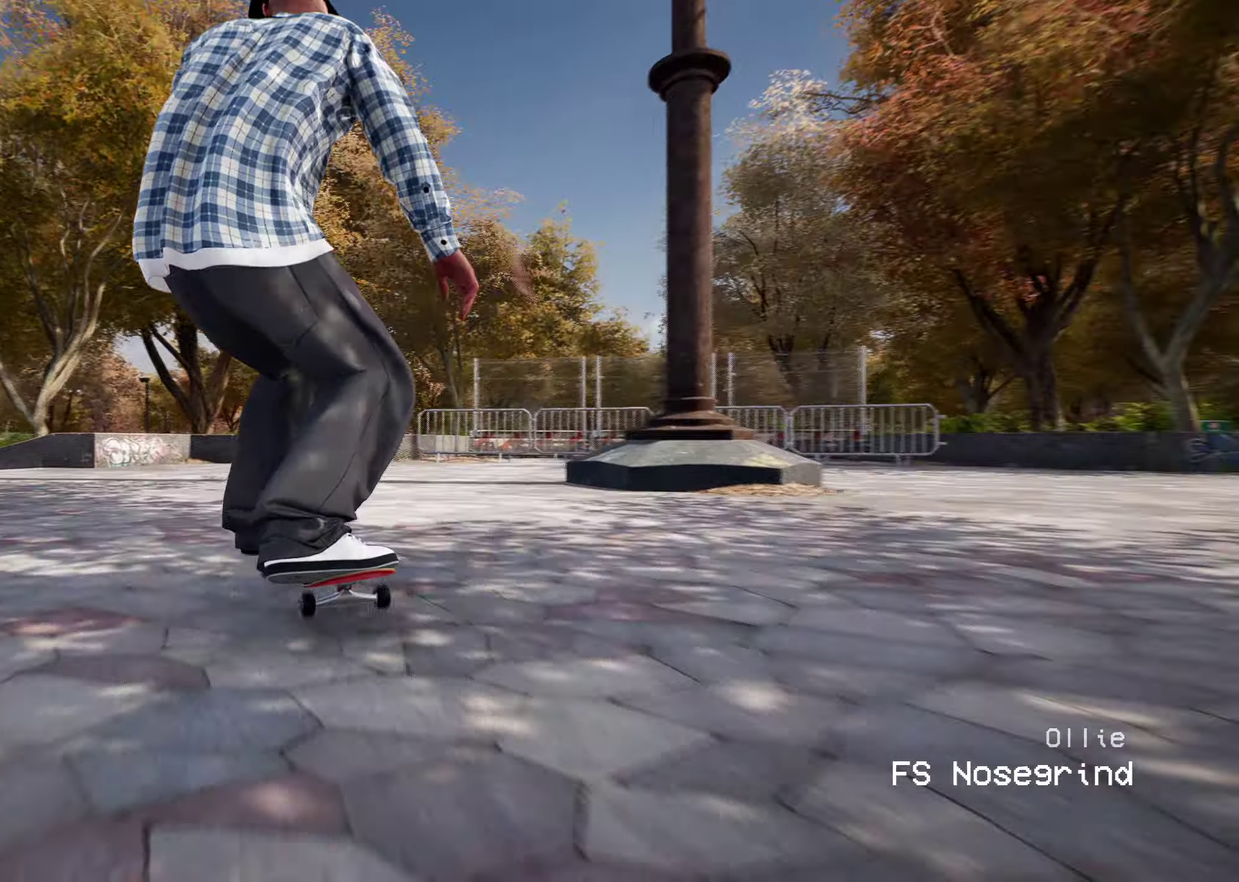
{"dt_ms": 300, "buttons": ["L2"], "left_stick": "center", "right_stick": "center", "events": []}
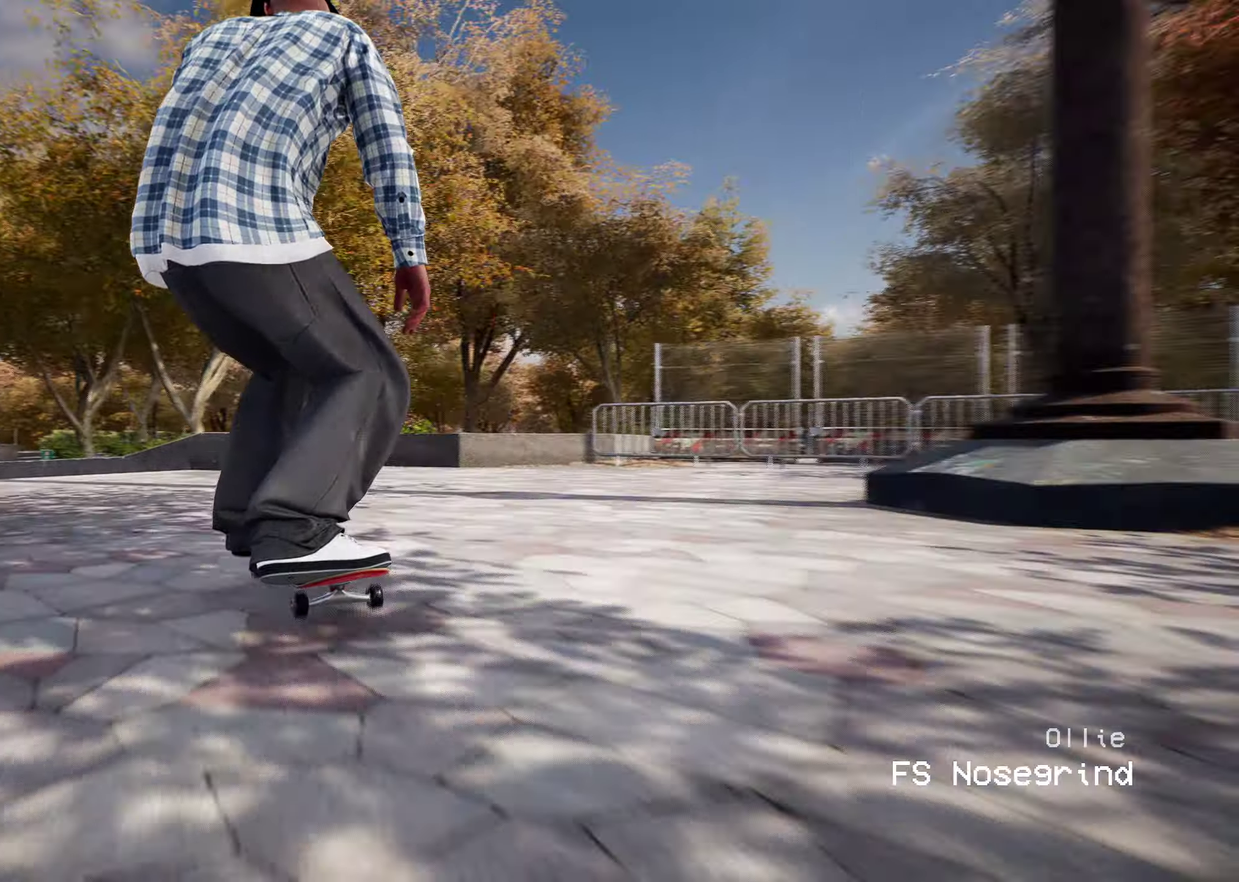
{"dt_ms": 600, "buttons": ["L2"], "left_stick": "center", "right_stick": "down", "events": [[250, "right_stick", "down"]]}
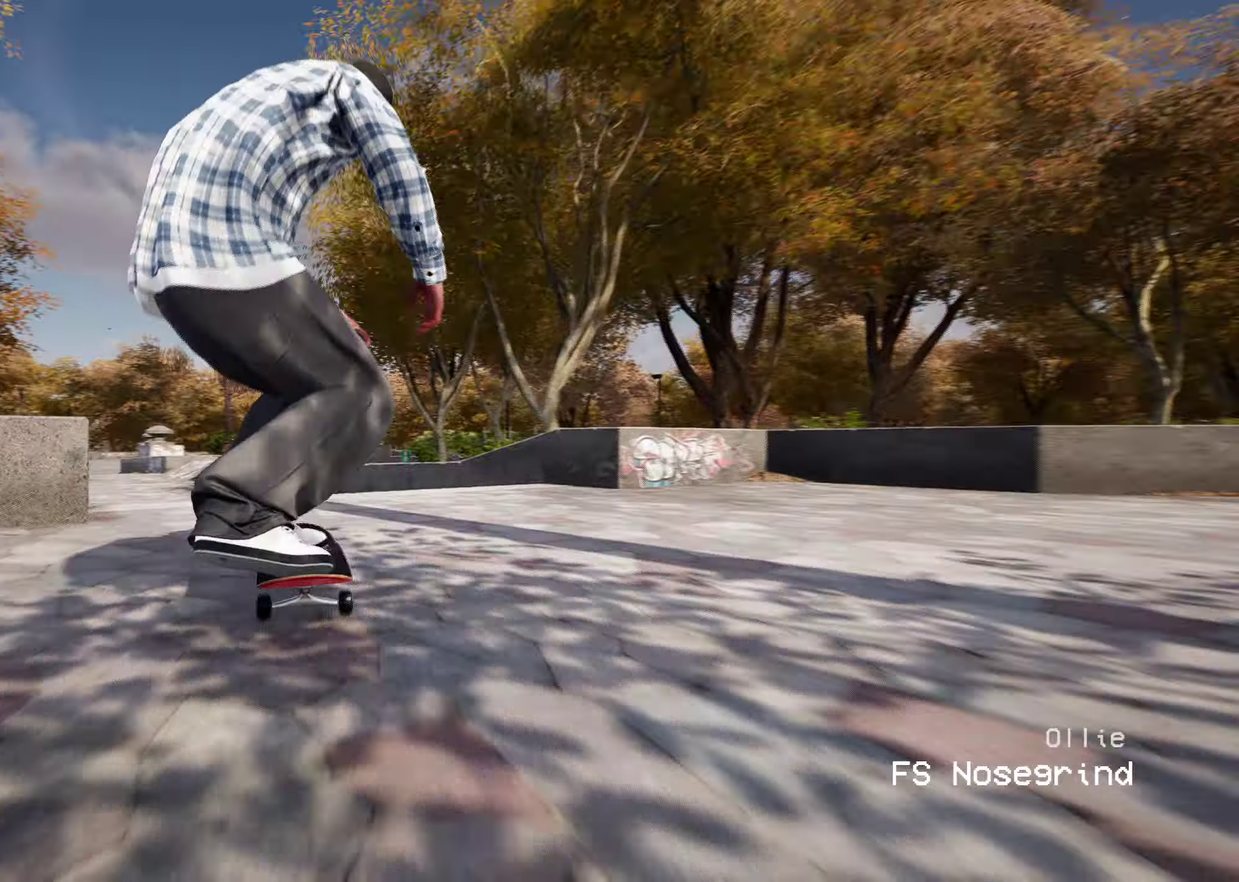
{"dt_ms": 400, "buttons": [], "left_stick": "left", "right_stick": "center", "events": [[117, "L2", "up"], [200, "right_stick", "right"], [250, "left_stick", "left"], [350, "right_stick", "center"]]}
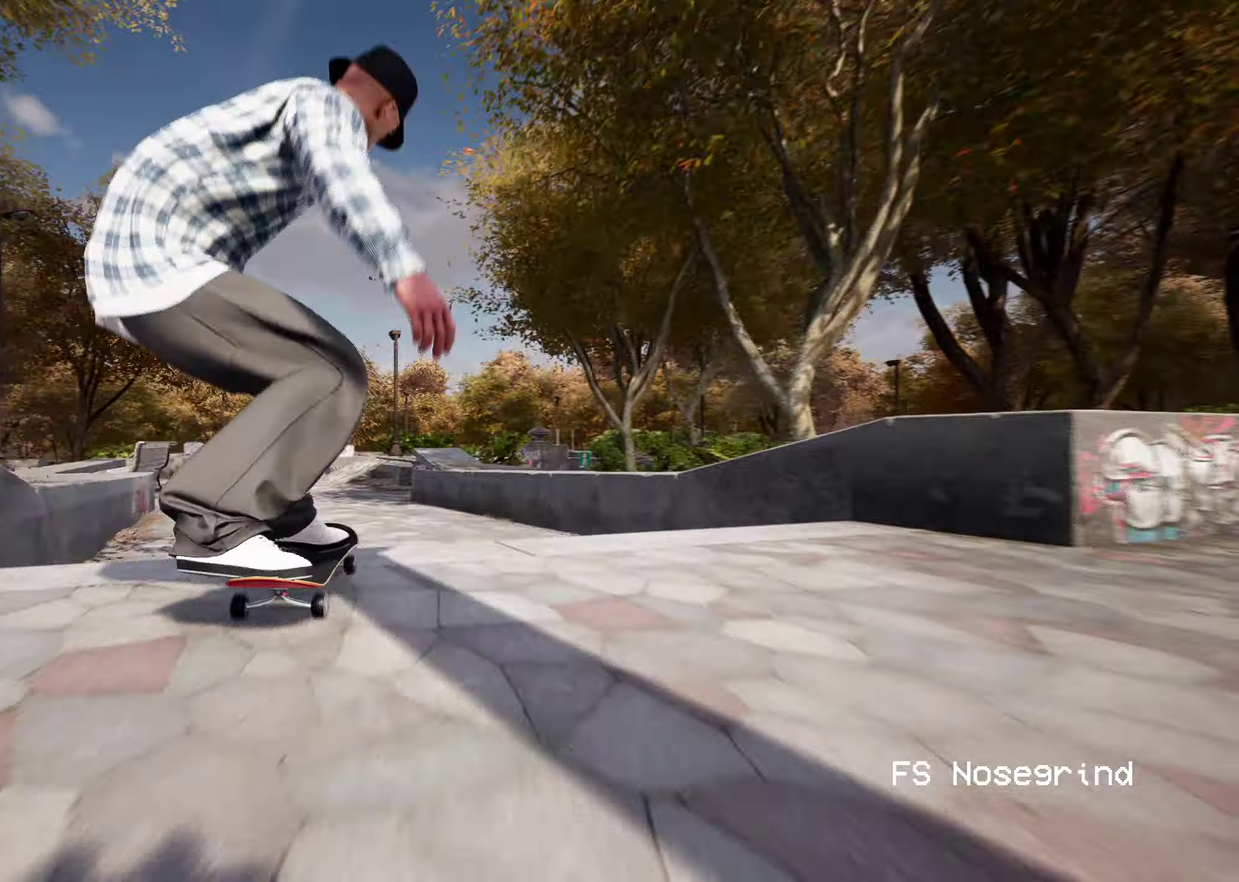
{"dt_ms": 500, "buttons": [], "left_stick": "center", "right_stick": "up", "events": [[17, "left_stick", "center"], [467, "right_stick", "up"]]}
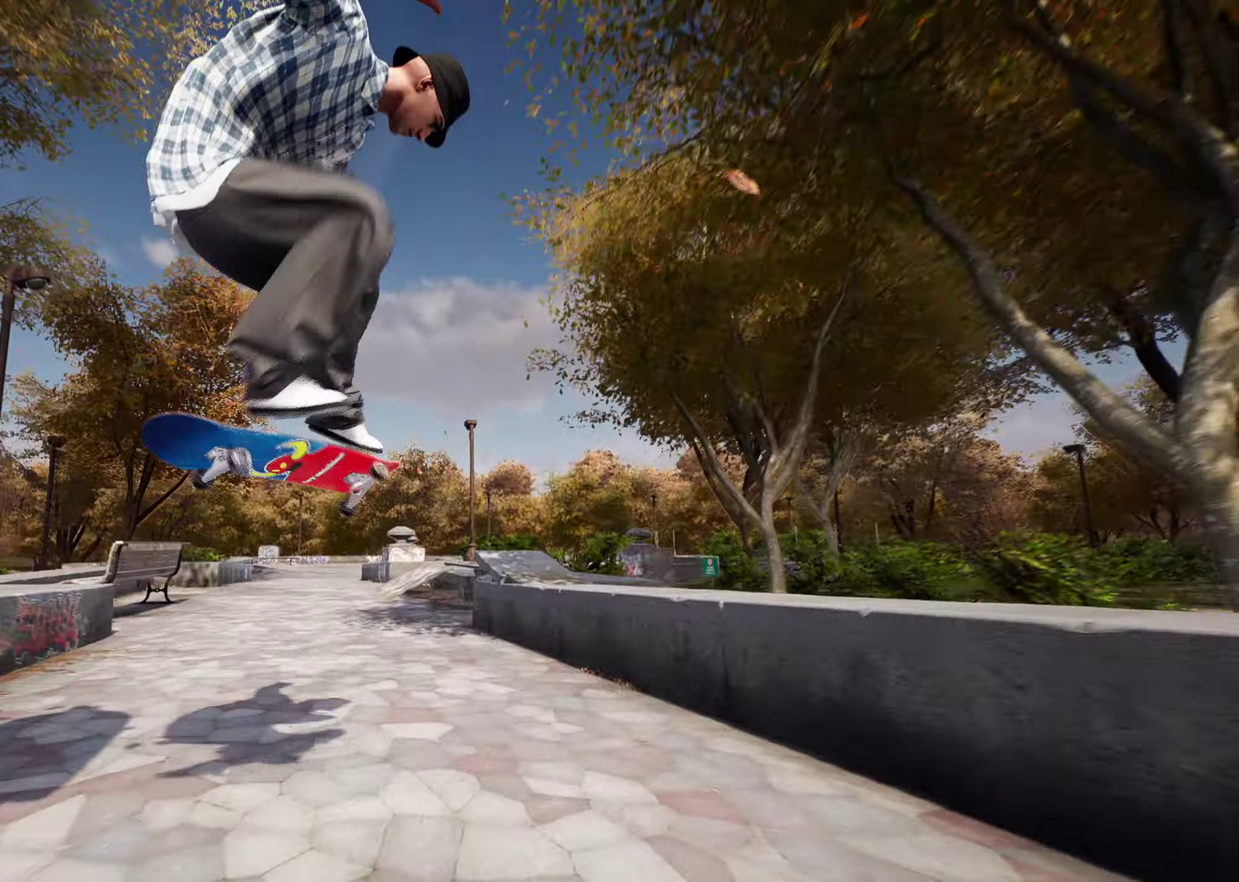
{"dt_ms": 500, "buttons": ["L2"], "left_stick": "center", "right_stick": "center", "events": [[133, "right_stick", "center"], [183, "L2", "down"]]}
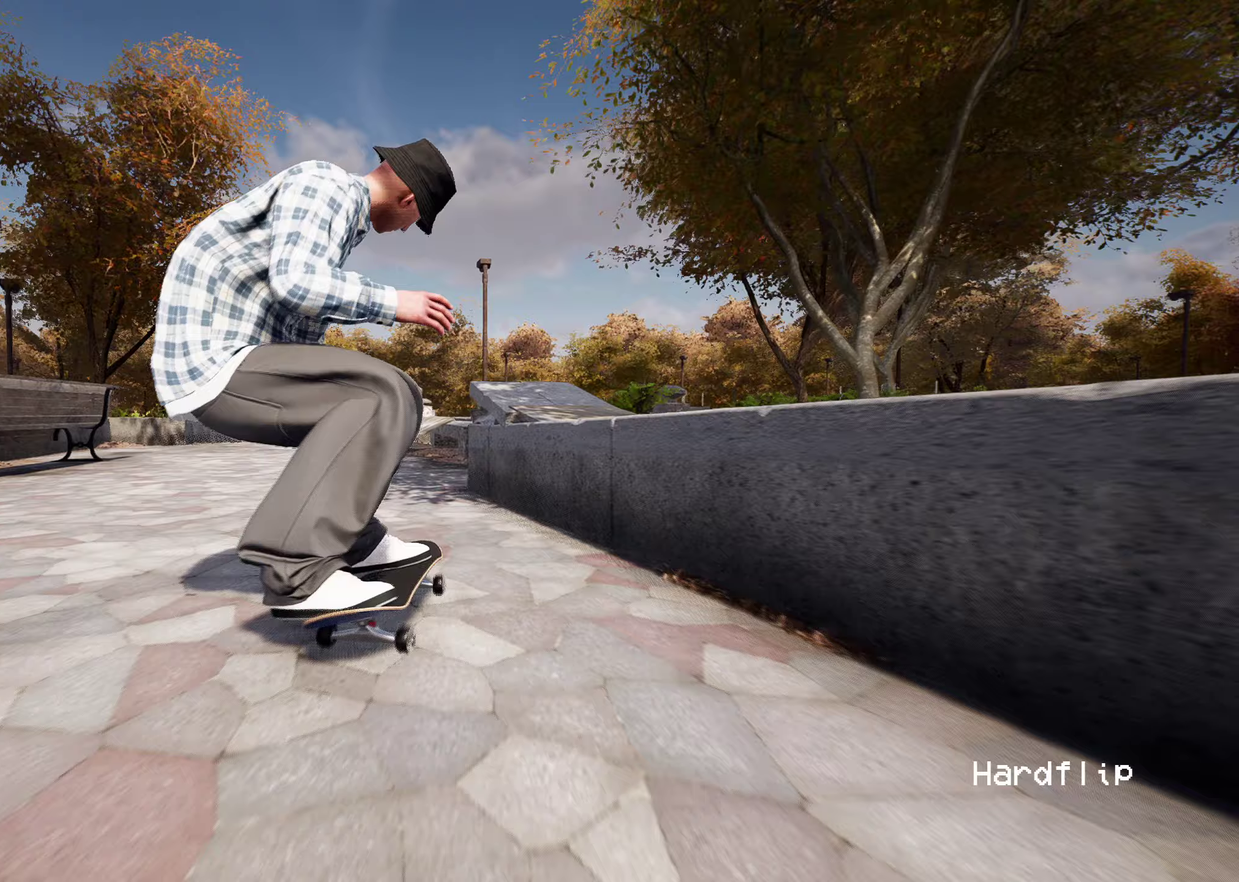
{"dt_ms": 400, "buttons": [], "left_stick": "center", "right_stick": "center", "events": [[183, "L2", "up"]]}
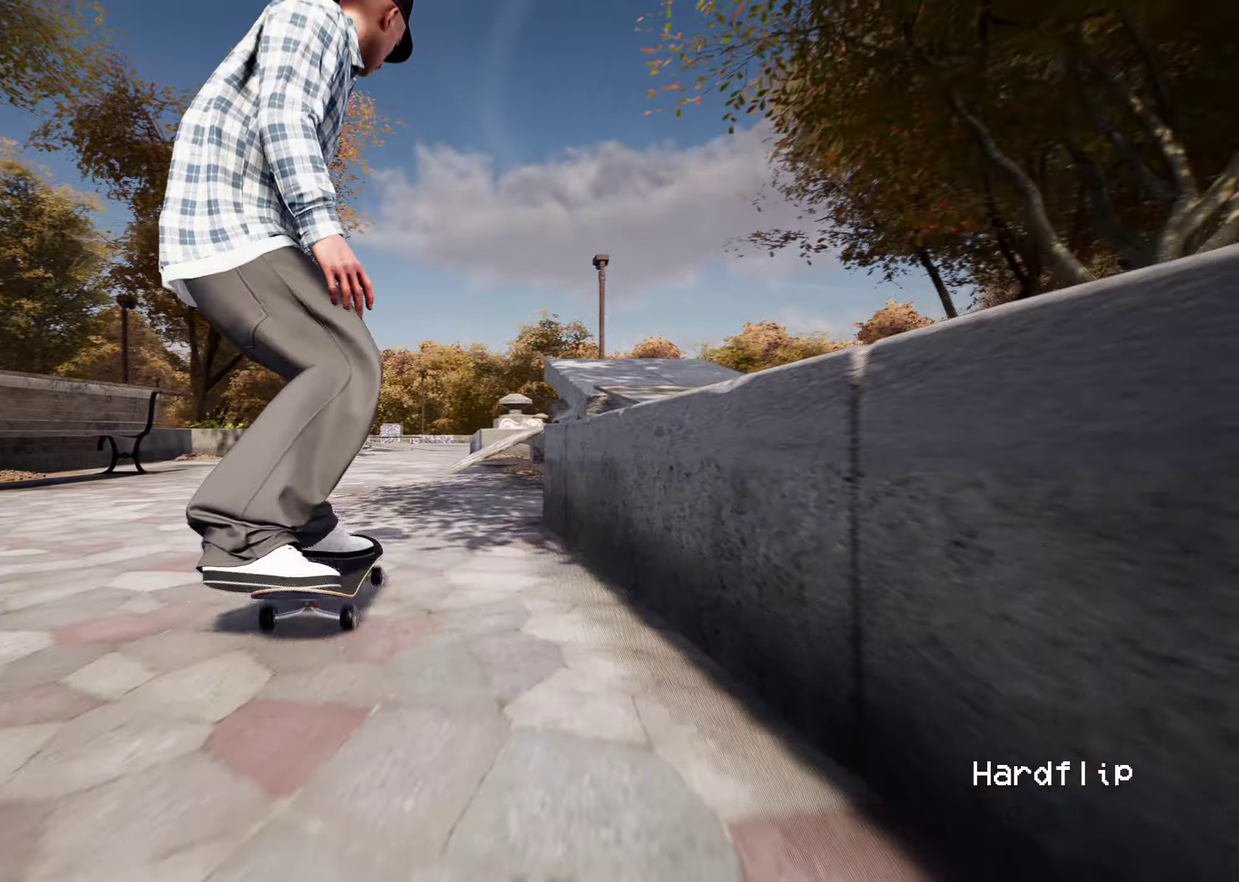
{"dt_ms": 600, "buttons": [], "left_stick": "center", "right_stick": "center", "events": [[33, "L2", "down"], [183, "L2", "up"]]}
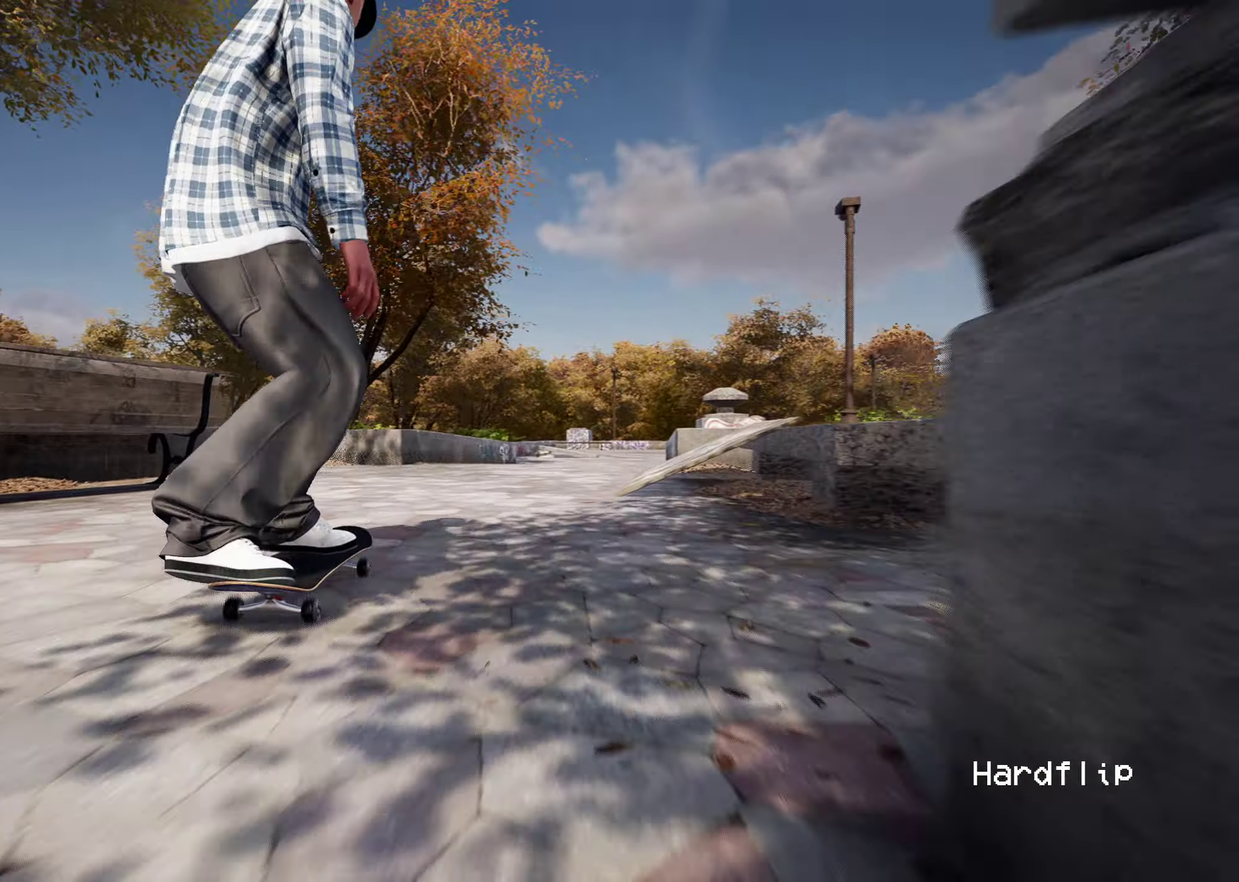
{"dt_ms": 300, "buttons": ["L2"], "left_stick": "center", "right_stick": "center", "events": [[267, "L2", "down"]]}
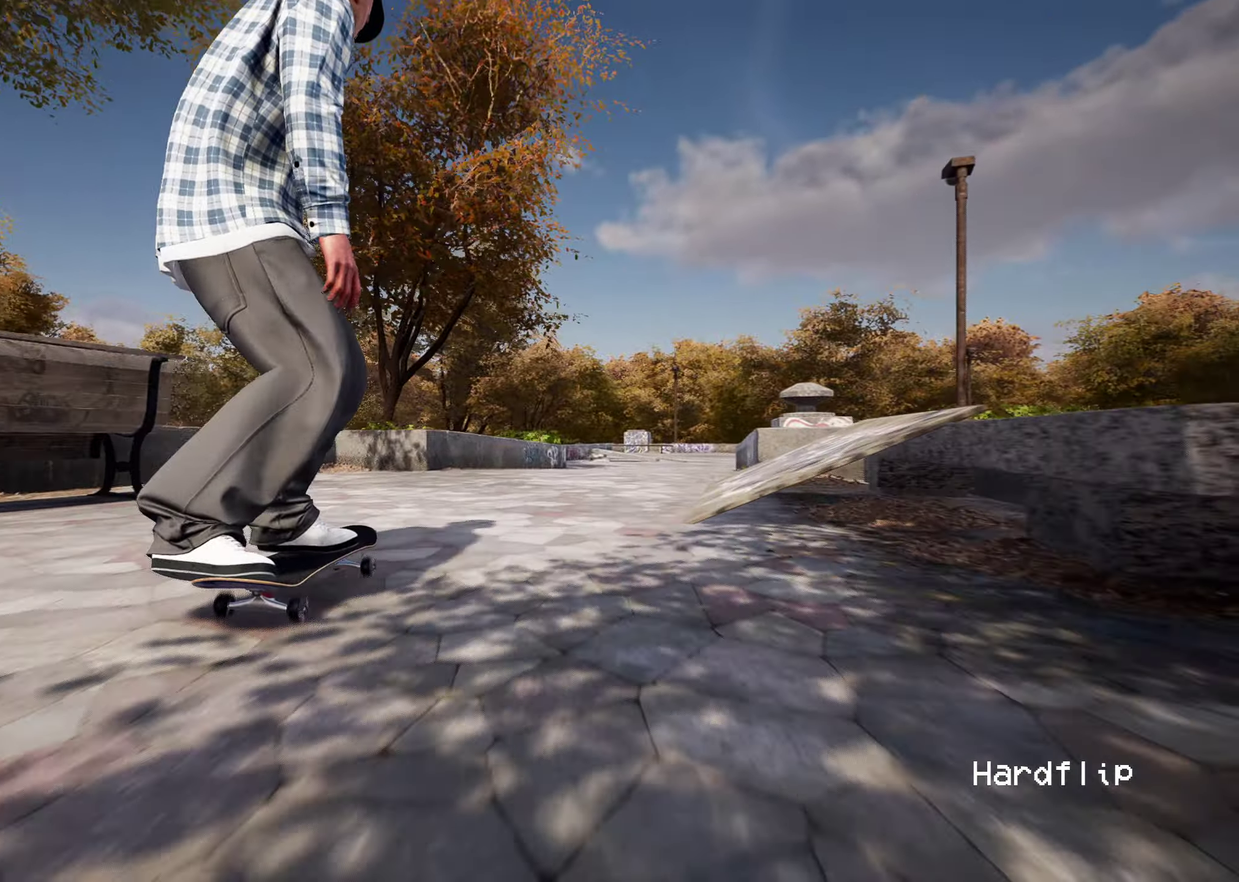
{"dt_ms": 800, "buttons": ["R2"], "left_stick": "center", "right_stick": "down", "events": [[83, "L2", "up"], [583, "right_stick", "down"], [750, "R2", "down"]]}
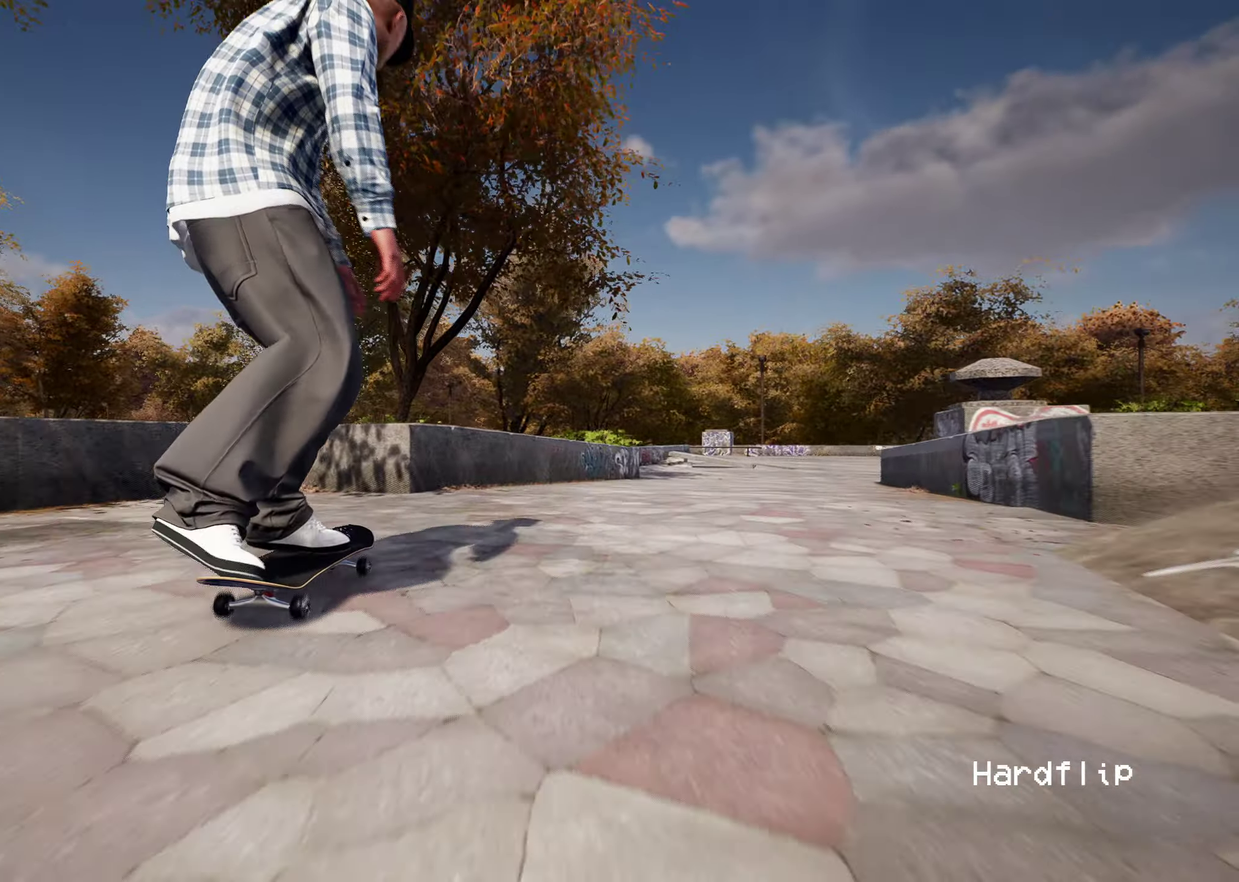
{"dt_ms": 400, "buttons": [], "left_stick": "center", "right_stick": "down", "events": [[50, "R2", "up"]]}
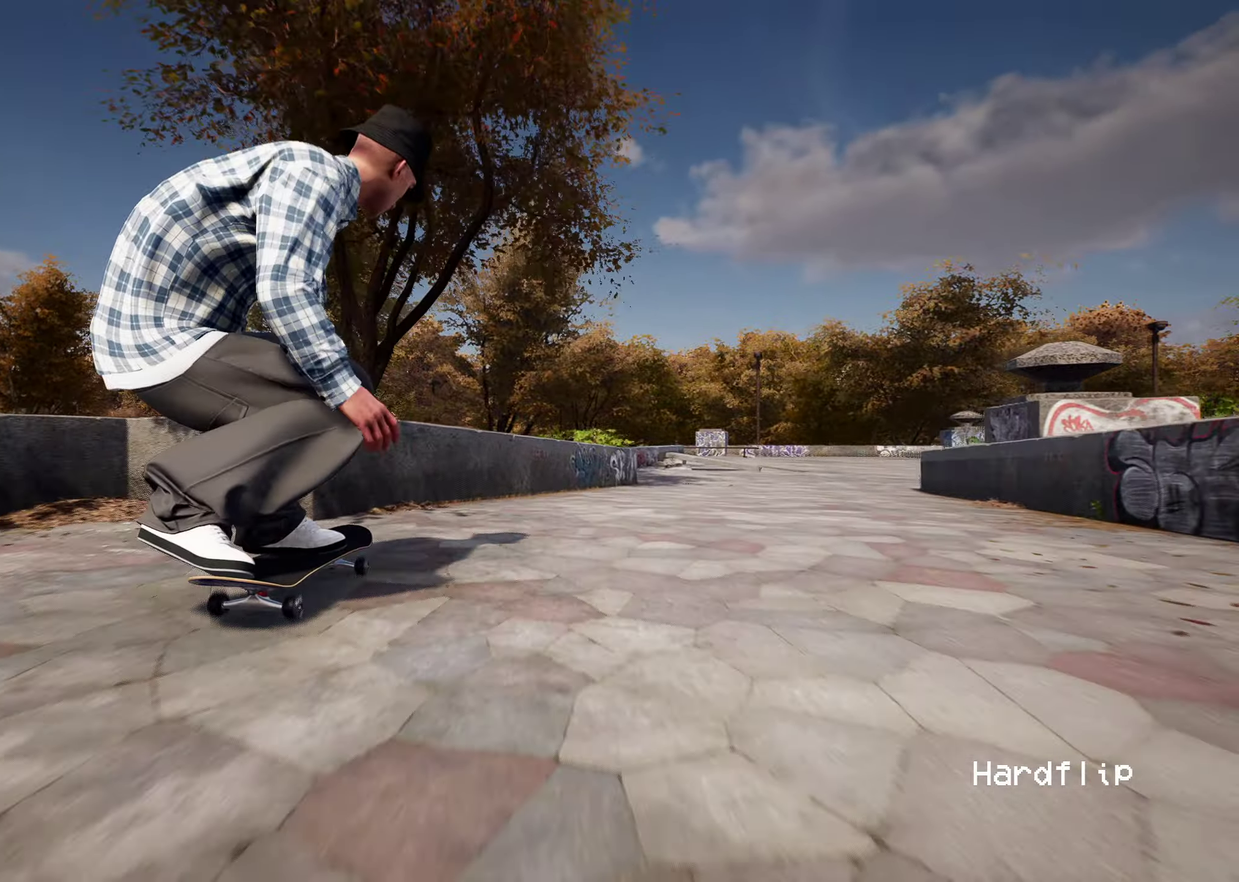
{"dt_ms": 500, "buttons": [], "left_stick": "center", "right_stick": "down", "events": [[167, "left_stick", "up"], [217, "R2", "down"], [233, "right_stick", "center"], [300, "left_stick", "center"], [350, "R2", "up"], [400, "right_stick", "down"]]}
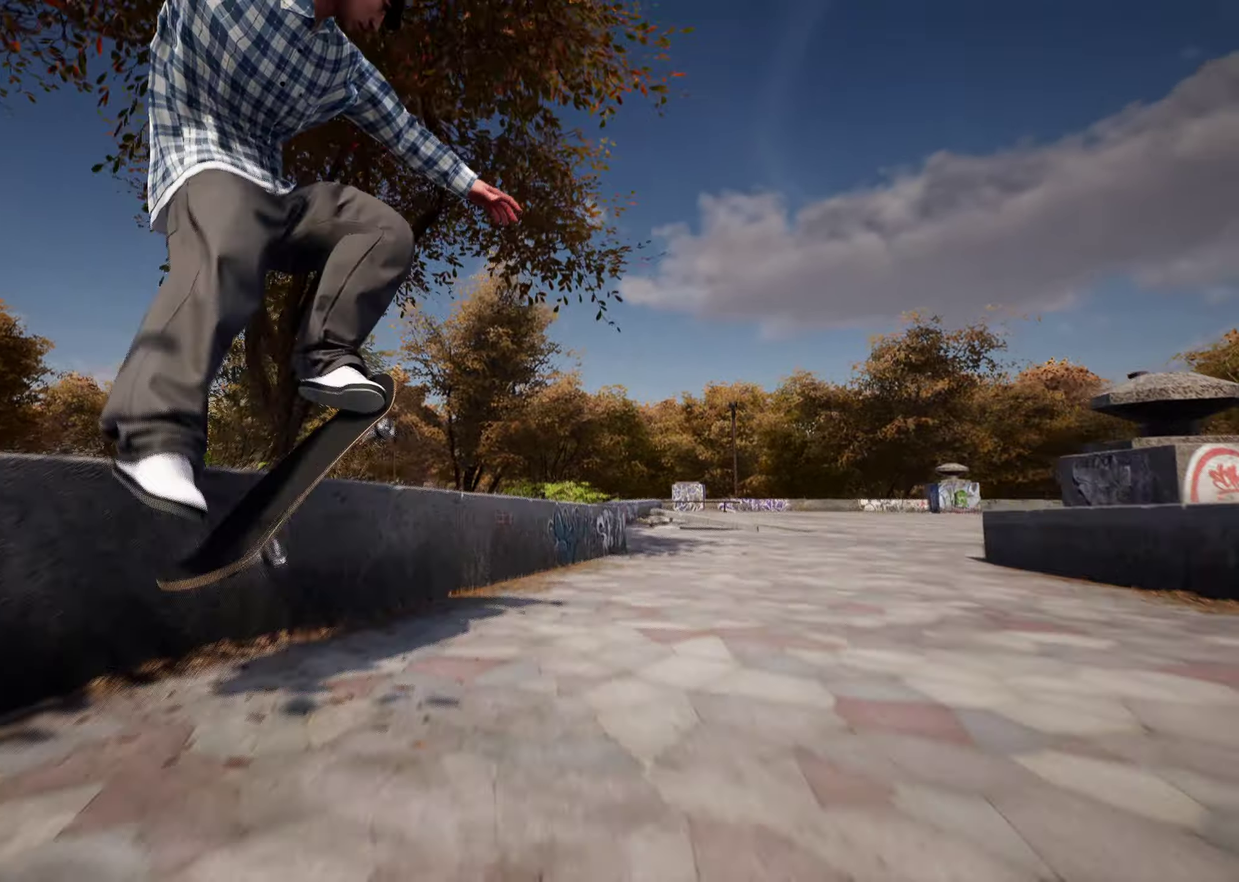
{"dt_ms": 500, "buttons": [], "left_stick": "center", "right_stick": "down", "events": []}
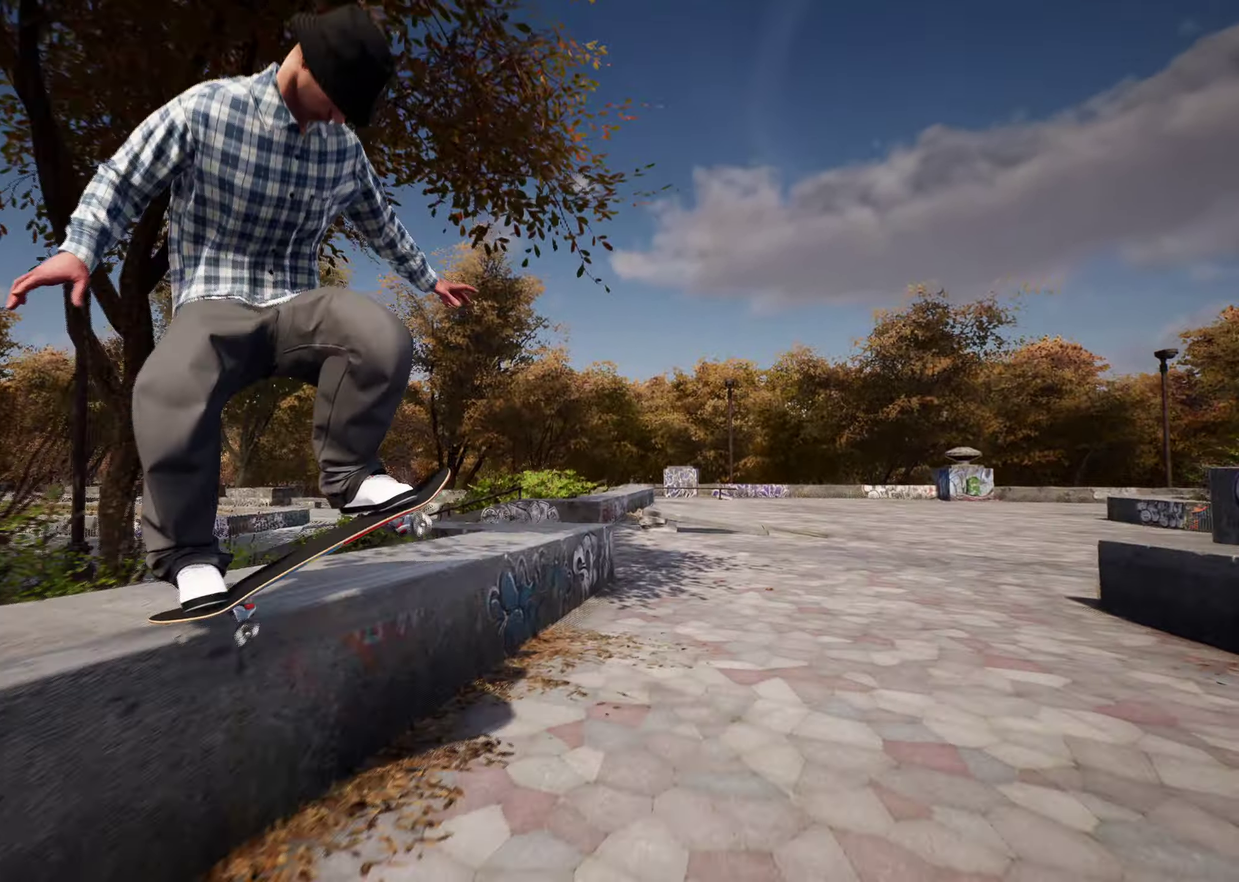
{"dt_ms": 500, "buttons": [], "left_stick": "center", "right_stick": "down", "events": []}
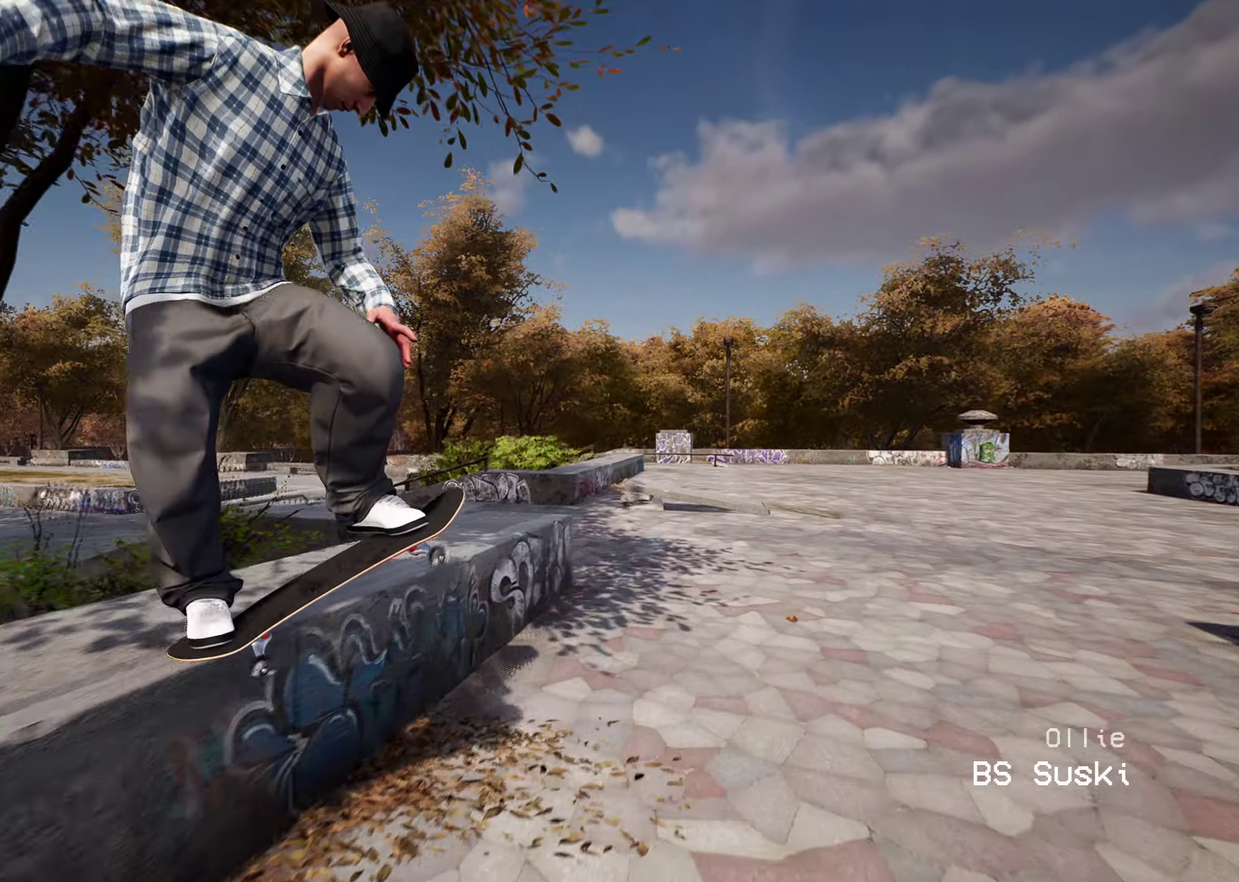
{"dt_ms": 500, "buttons": [], "left_stick": "center", "right_stick": "down", "events": []}
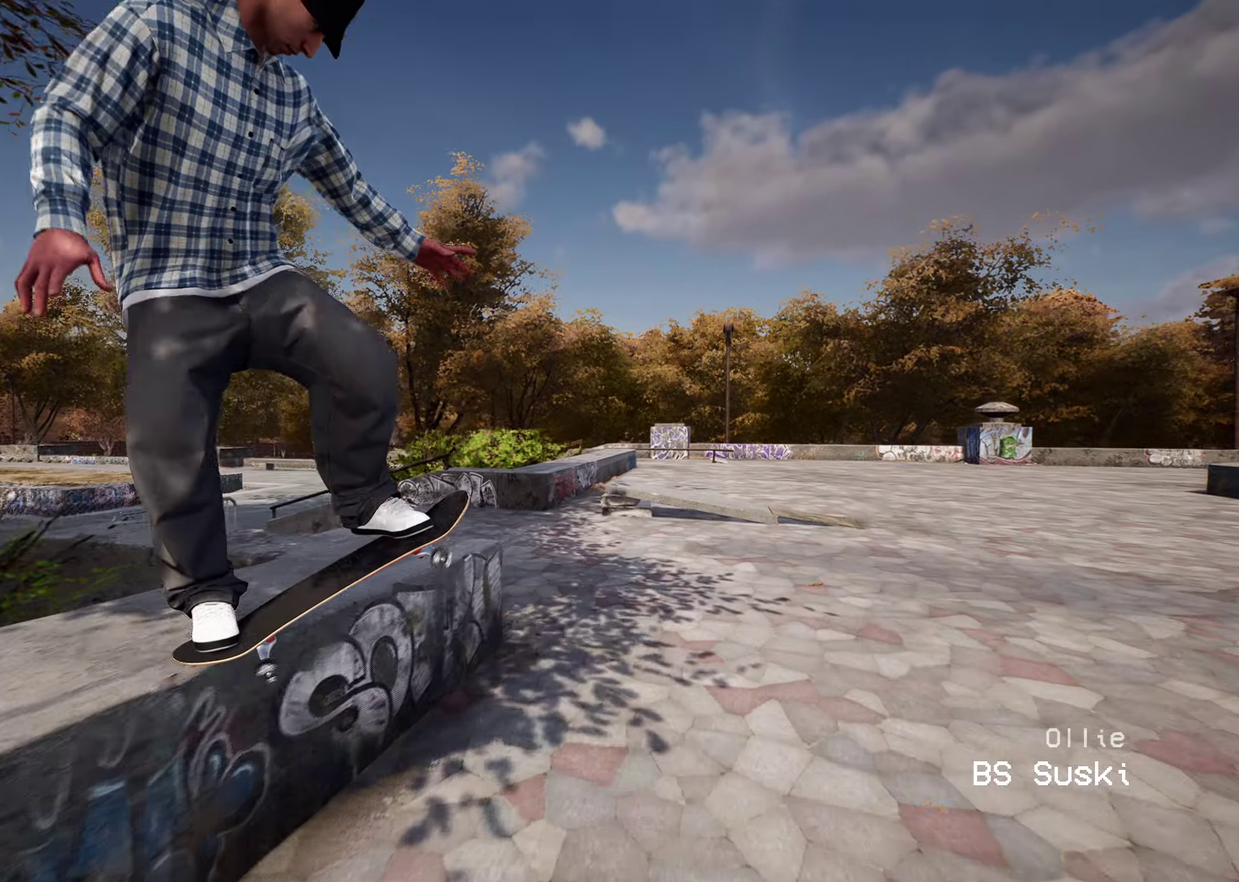
{"dt_ms": 400, "buttons": [], "left_stick": "right", "right_stick": "center", "events": [[250, "left_stick", "right"], [333, "right_stick", "center"]]}
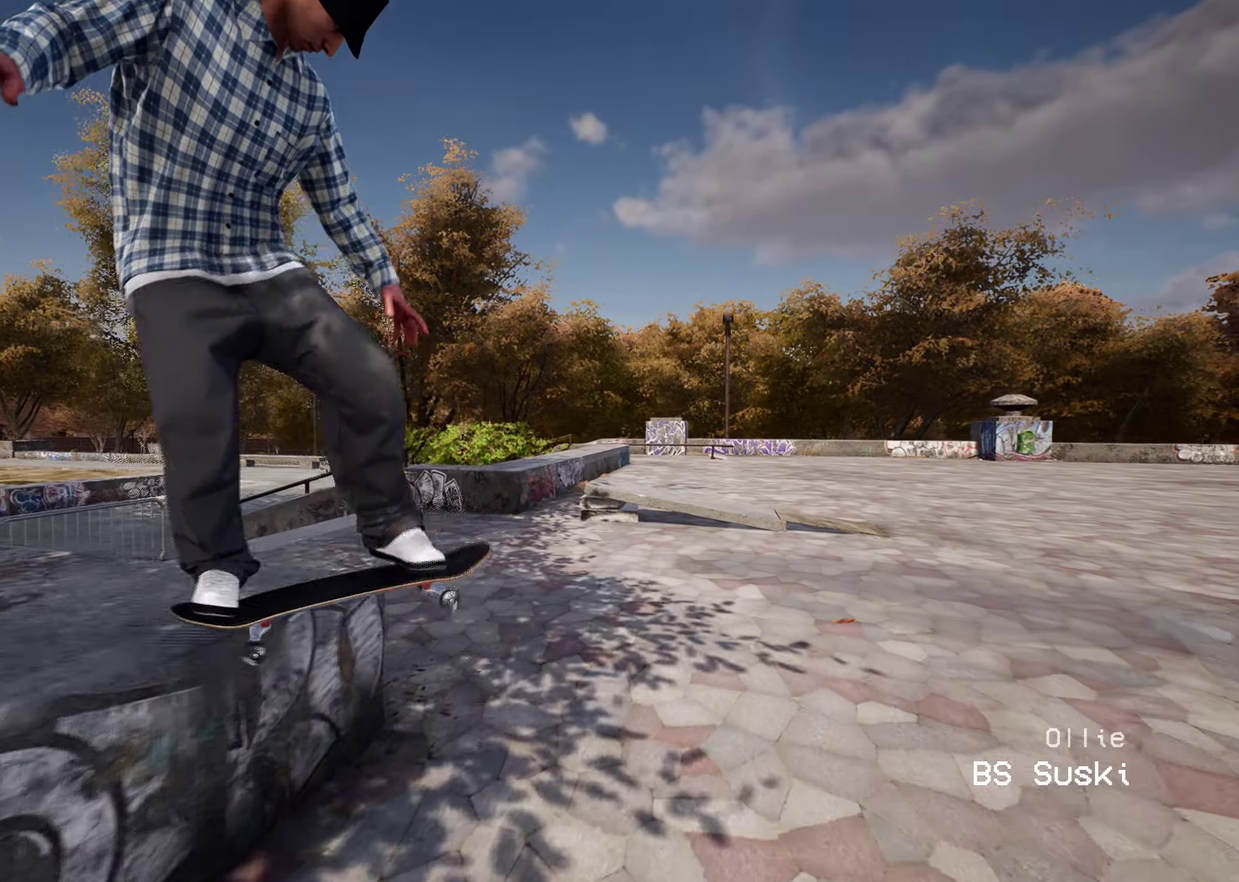
{"dt_ms": 800, "buttons": ["R2"], "left_stick": "center", "right_stick": "center", "events": [[17, "left_stick", "center"], [350, "right_stick", "up"], [467, "right_stick", "center"], [600, "R2", "down"]]}
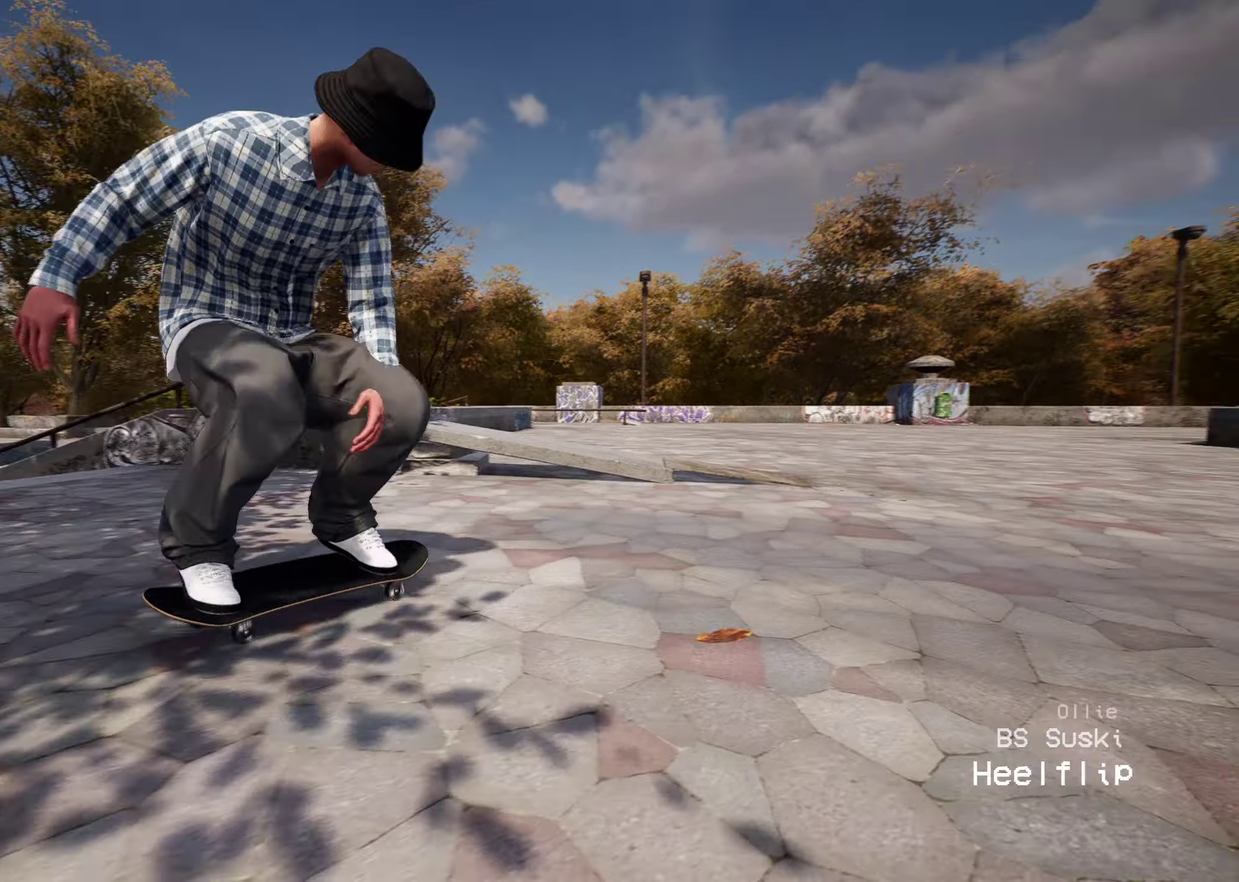
{"dt_ms": 300, "buttons": [], "left_stick": "center", "right_stick": "center", "events": [[250, "R2", "up"]]}
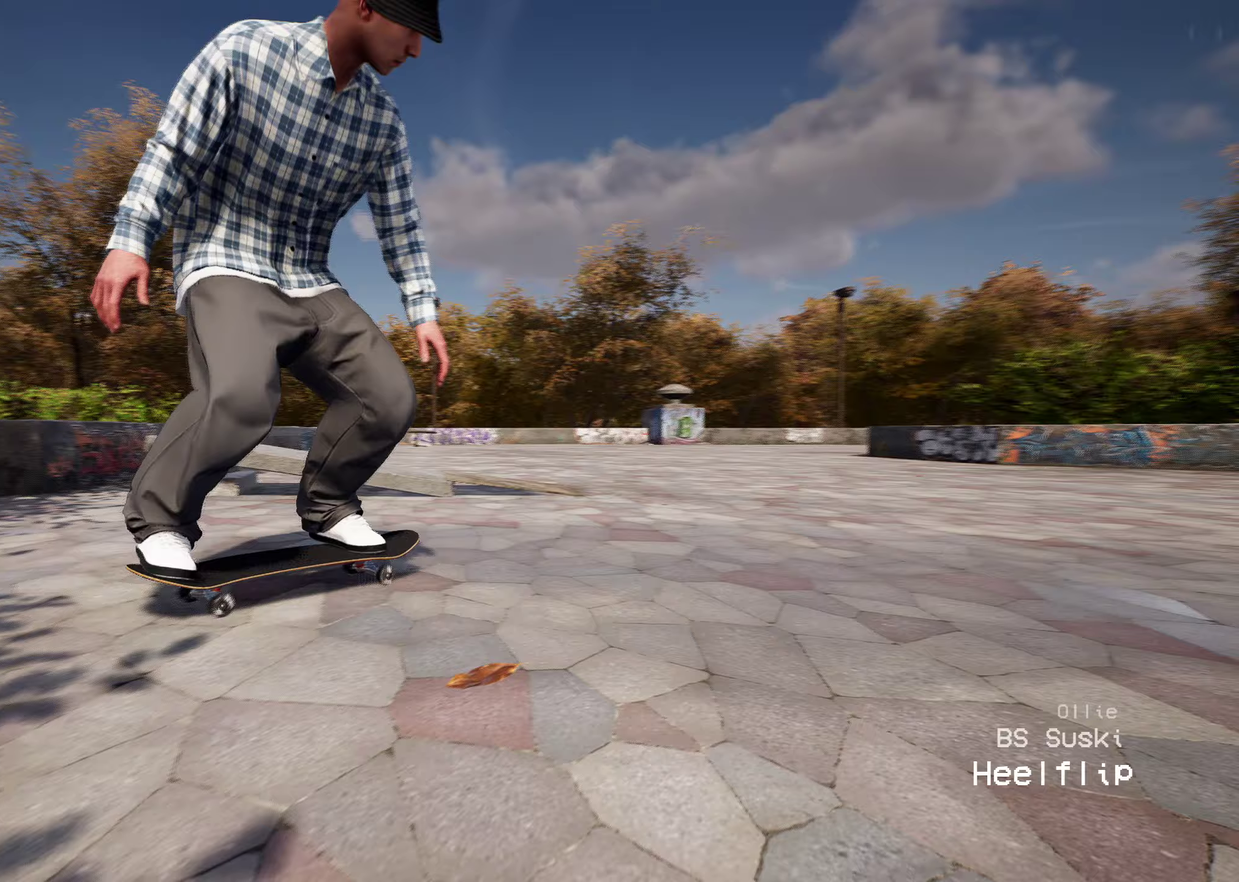
{"dt_ms": 600, "buttons": [], "left_stick": "center", "right_stick": "center", "events": [[350, "R2", "down"], [550, "R2", "up"]]}
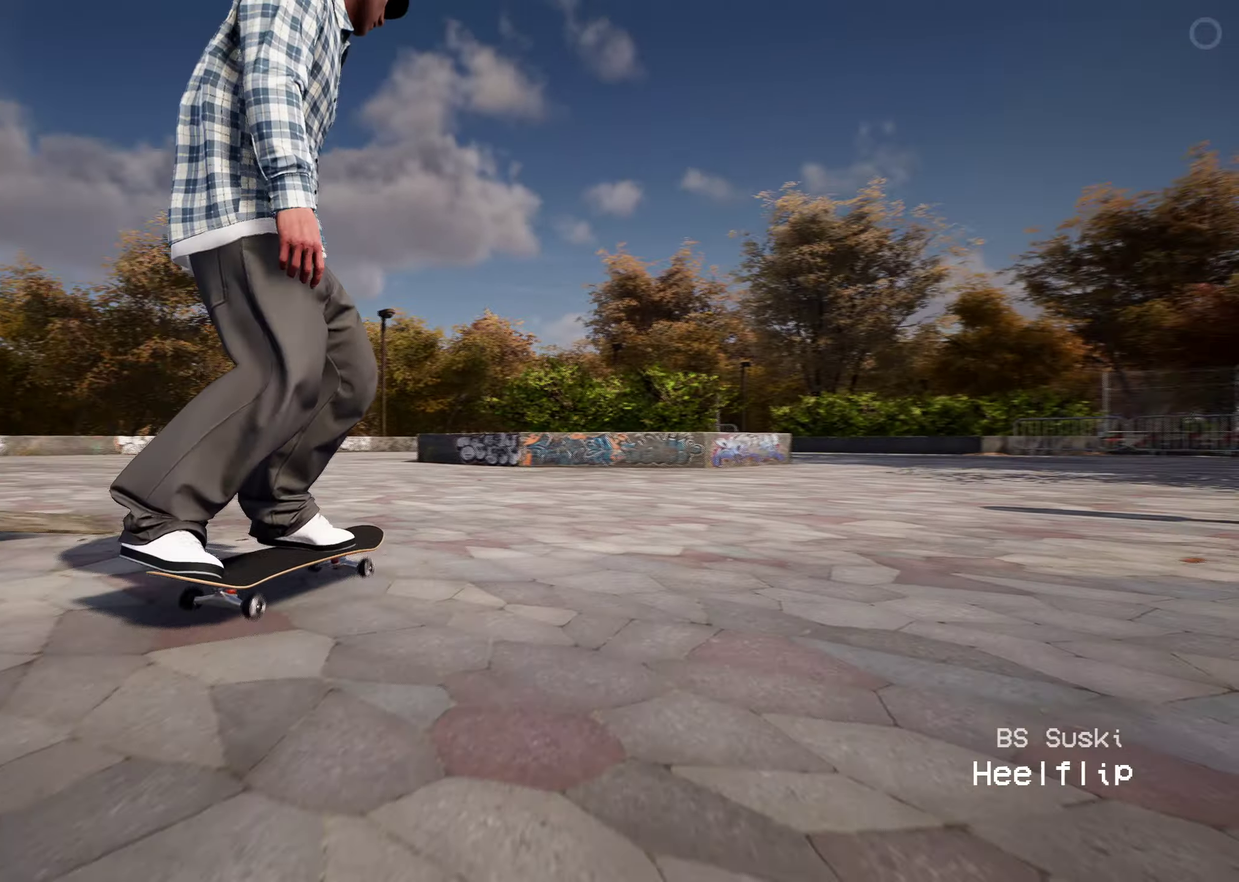
{"dt_ms": 400, "buttons": [], "left_stick": "center", "right_stick": "center", "events": [[67, "R2", "down"], [233, "R2", "up"]]}
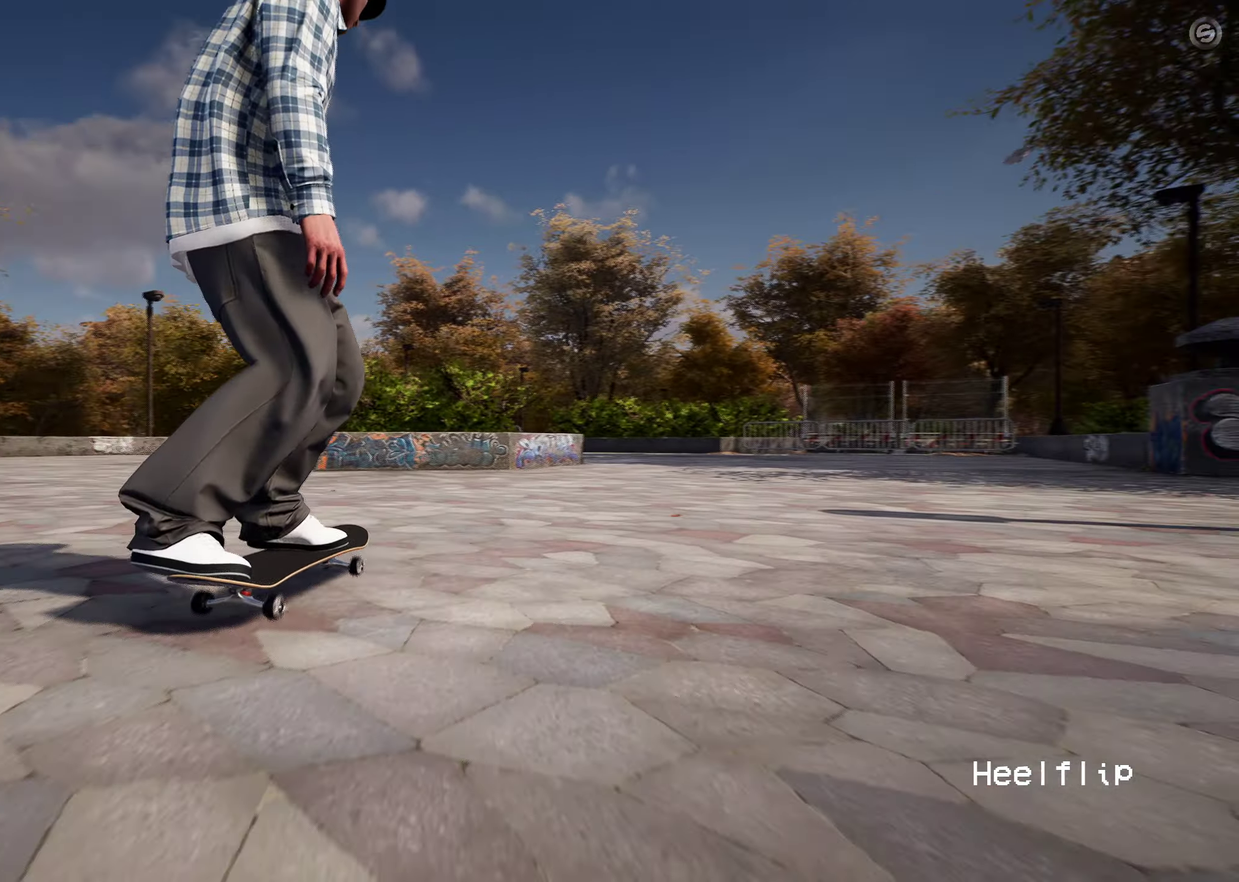
{"dt_ms": 500, "buttons": [], "left_stick": "center", "right_stick": "center", "events": []}
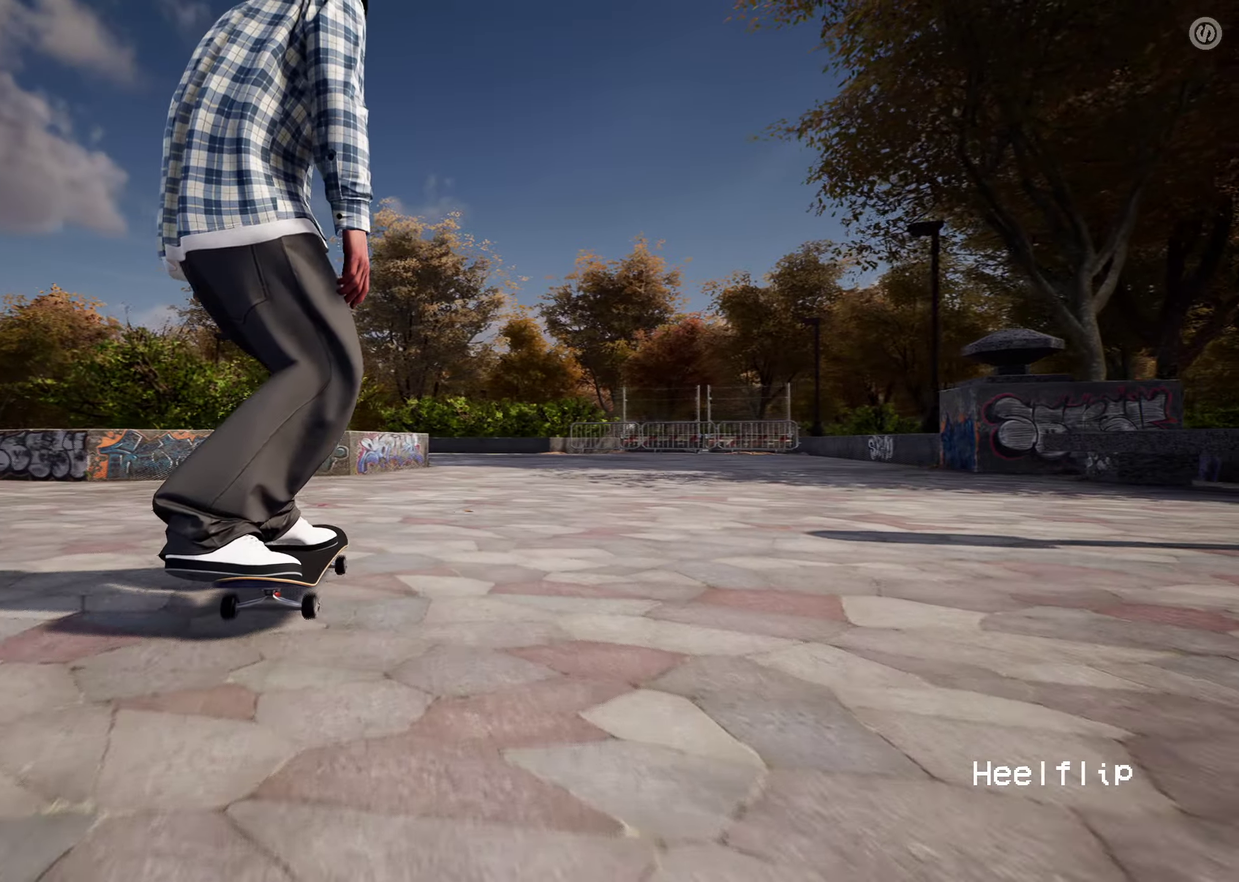
{"dt_ms": 500, "buttons": [], "left_stick": "center", "right_stick": "center", "events": []}
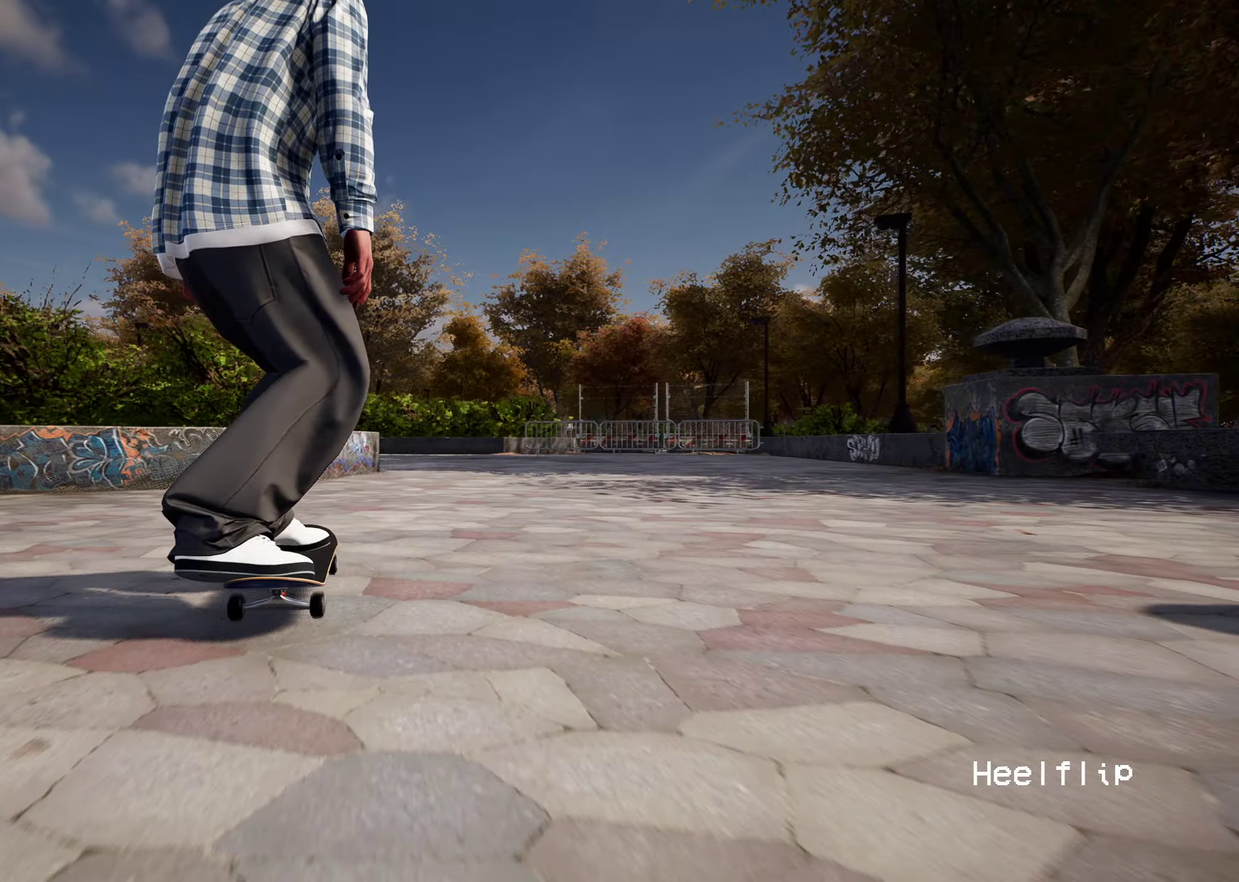
{"dt_ms": 400, "buttons": [], "left_stick": "center", "right_stick": "down", "events": [[233, "right_stick", "down"]]}
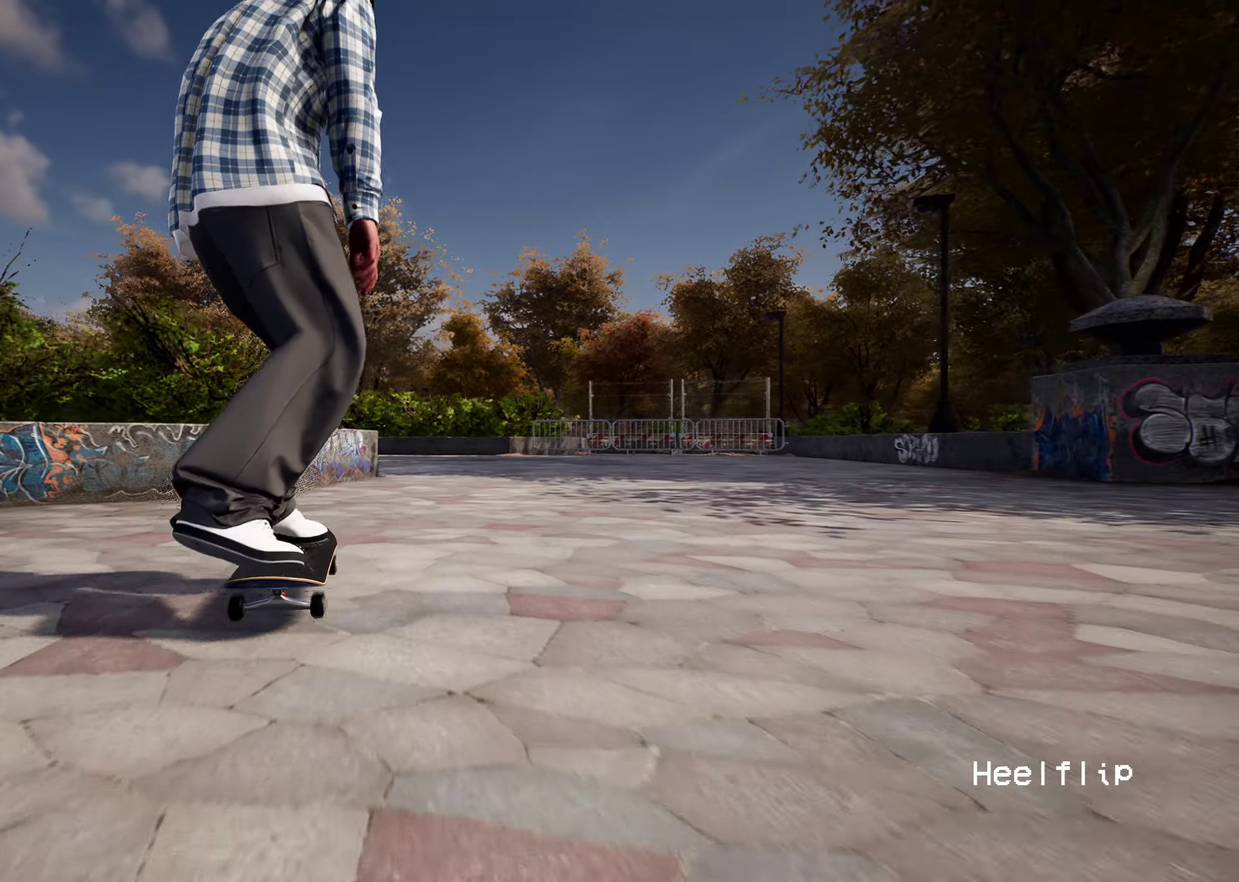
{"dt_ms": 600, "buttons": ["L2"], "left_stick": "up", "right_stick": "down", "events": [[550, "L2", "down"], [583, "left_stick", "up"]]}
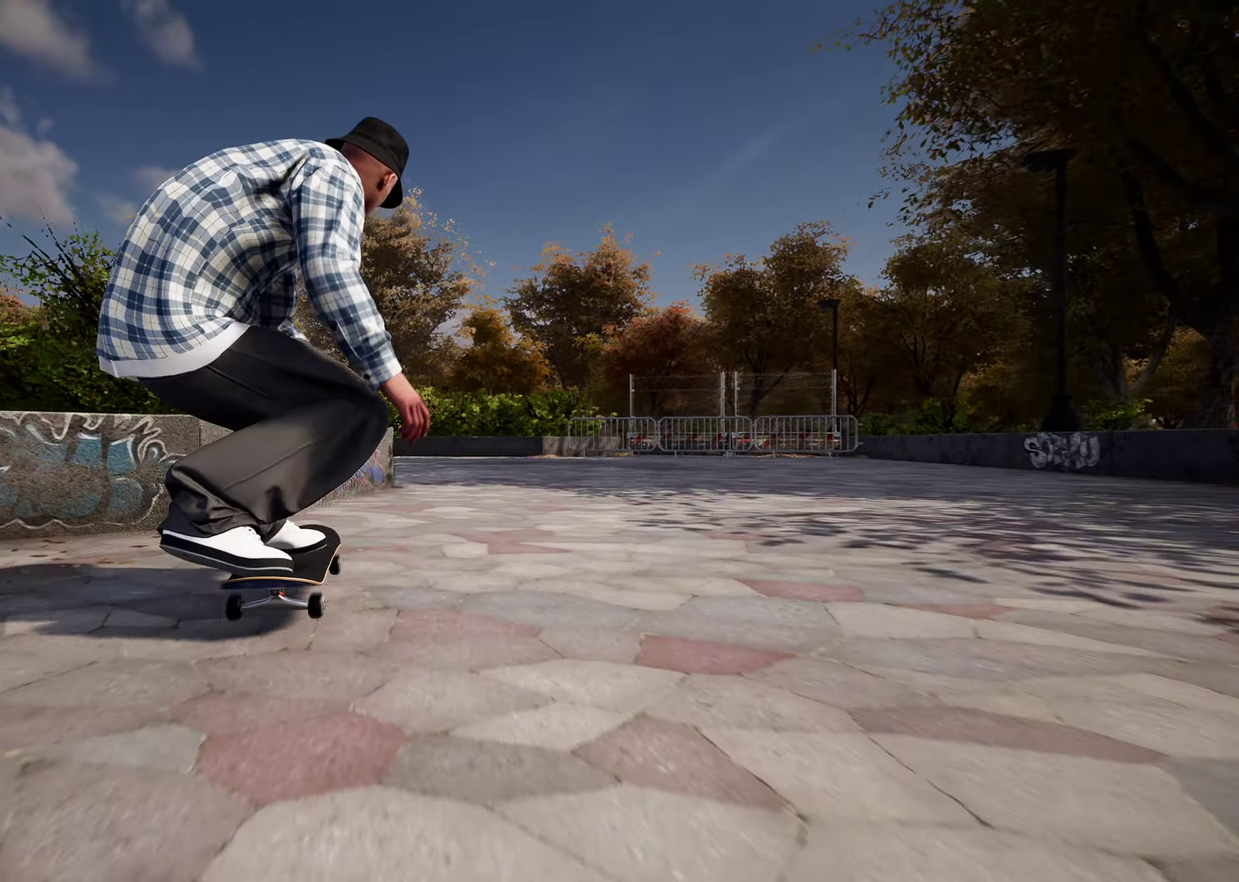
{"dt_ms": 300, "buttons": [], "left_stick": "up", "right_stick": "center", "events": [[100, "right_stick", "center"], [200, "L2", "up"]]}
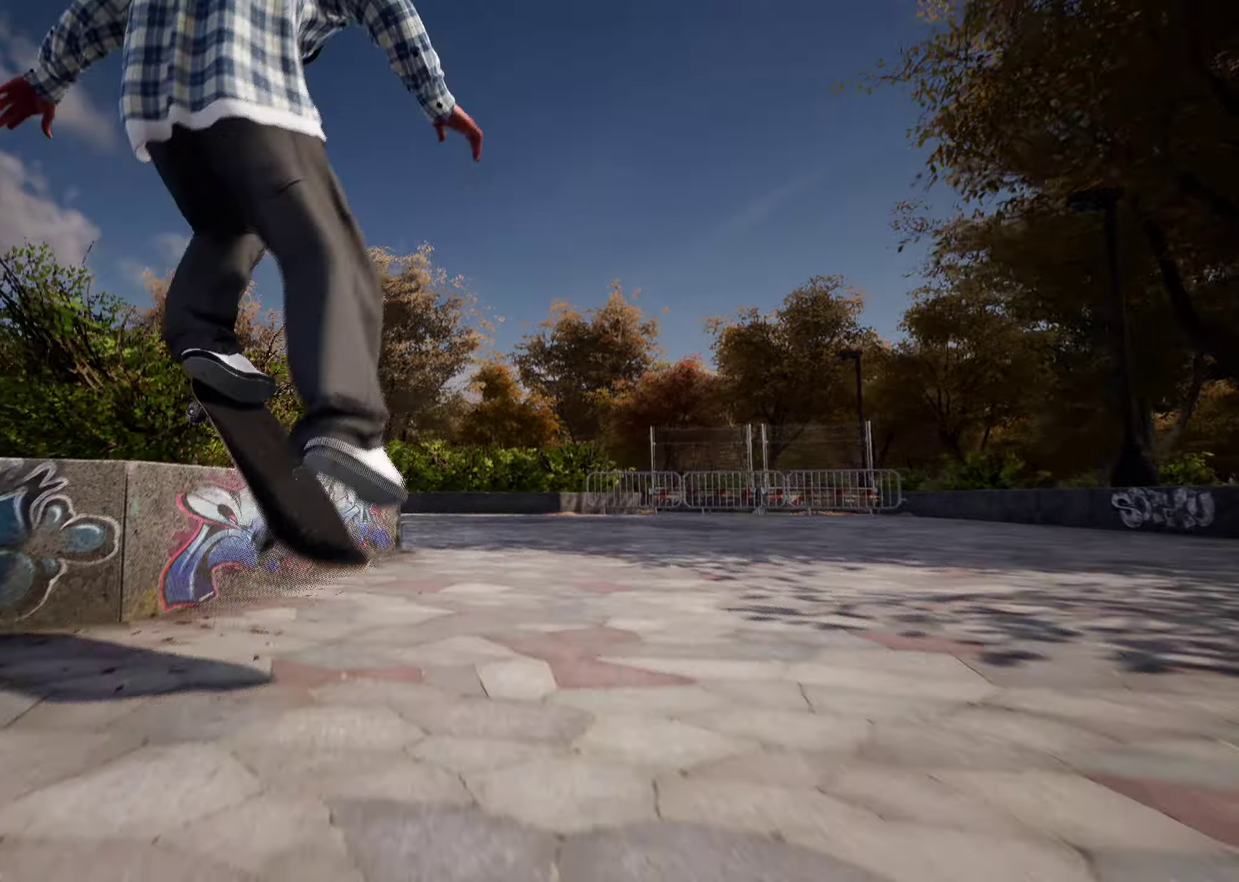
{"dt_ms": 800, "buttons": [], "left_stick": "up", "right_stick": "center", "events": [[150, "R2", "down"], [250, "R2", "up"]]}
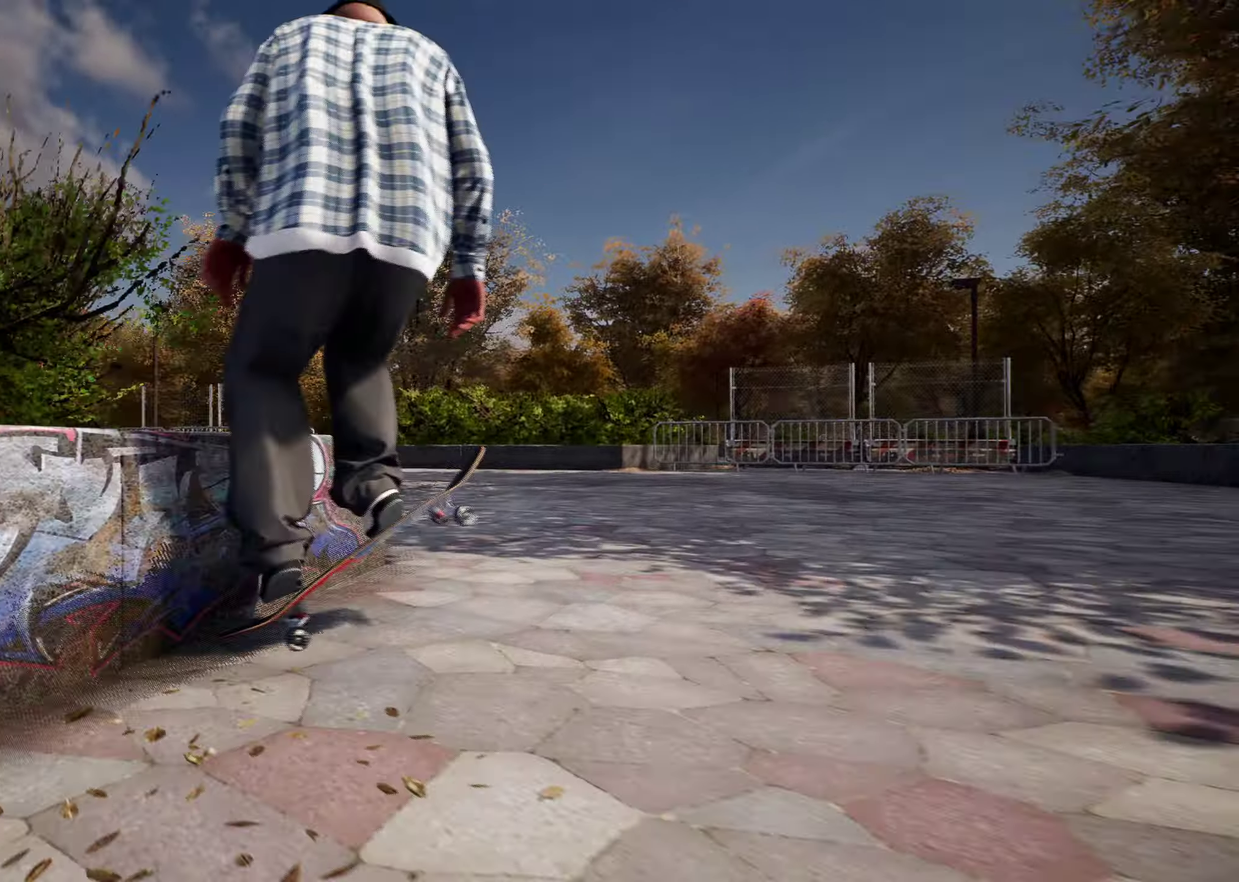
{"dt_ms": 400, "buttons": [], "left_stick": "center", "right_stick": "center", "events": [[17, "left_stick", "center"]]}
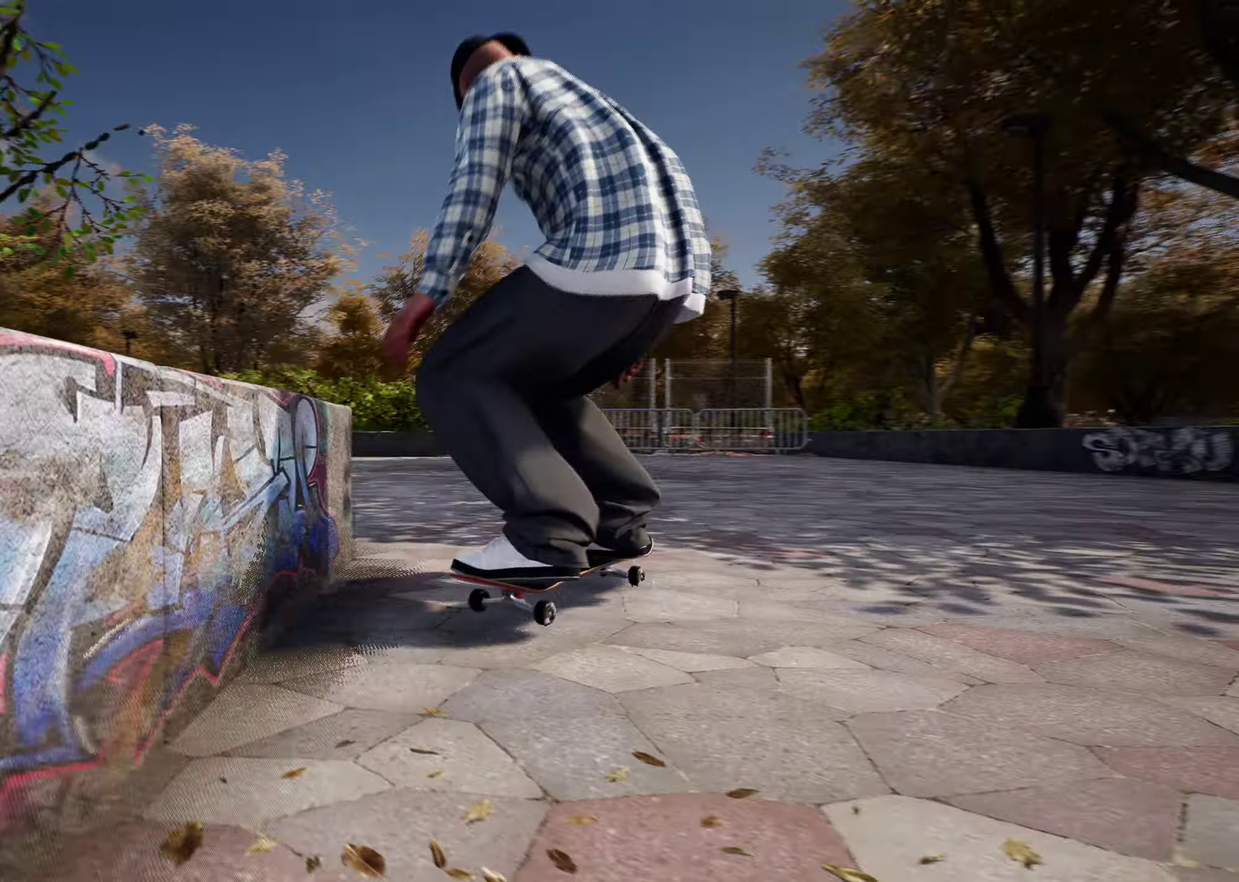
{"dt_ms": 500, "buttons": ["L2"], "left_stick": "center", "right_stick": "center", "events": [[267, "L2", "down"], [267, "X", "down"], [417, "X", "up"]]}